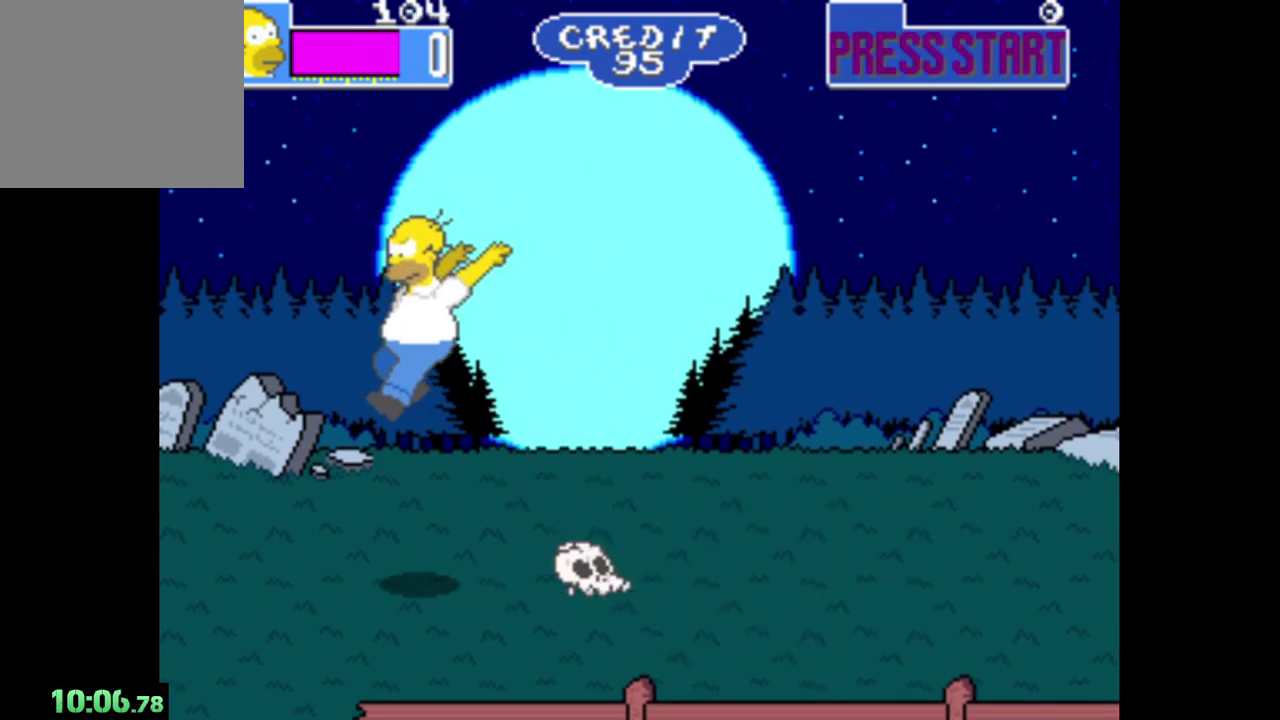
Gameplay with a controller (Xbox layout); each line is a JSON object with the inputs held at the frame after it. "events" lists button and stick changes between this image and that frame as [ms after this image, input, new state], when the widget could be followed in between.
{"buttons": ["A"], "left_stick": "center", "right_stick": "center", "events": [[17, "left_stick", "right"], [383, "A", "down"], [417, "left_stick", "center"]]}
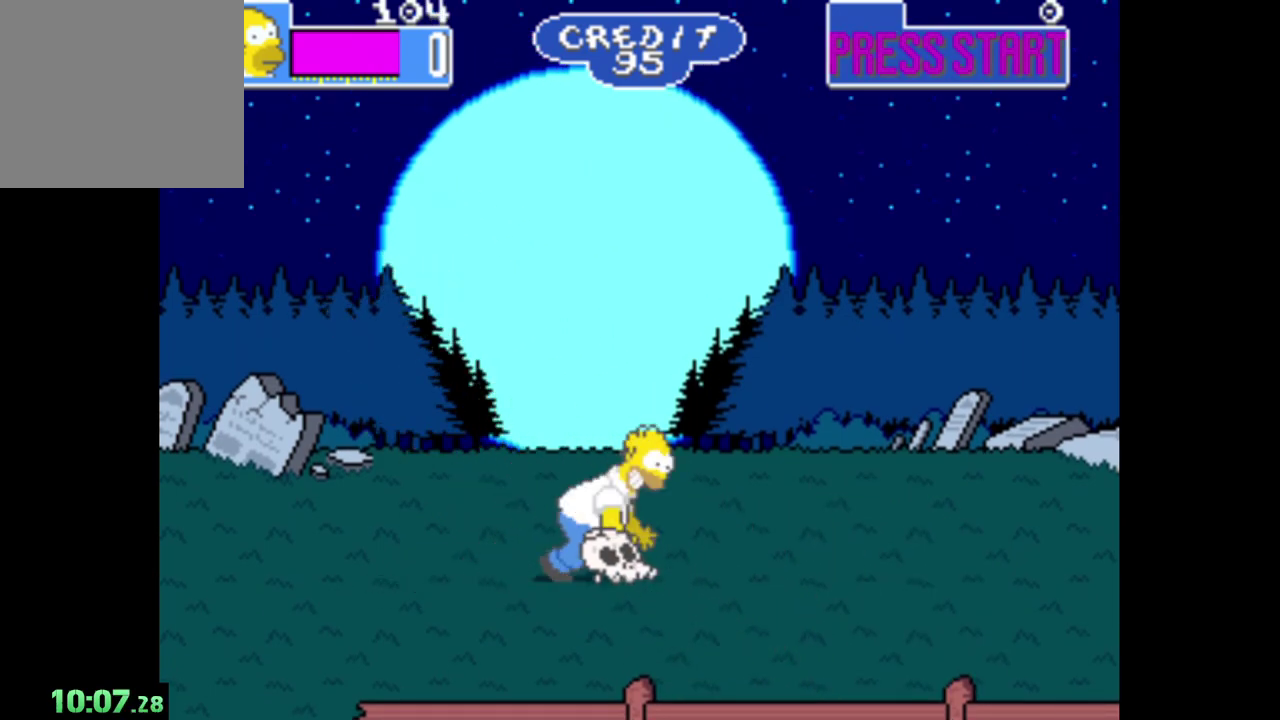
{"buttons": [], "left_stick": "right", "right_stick": "center", "events": [[17, "A", "up"], [300, "left_stick", "right"]]}
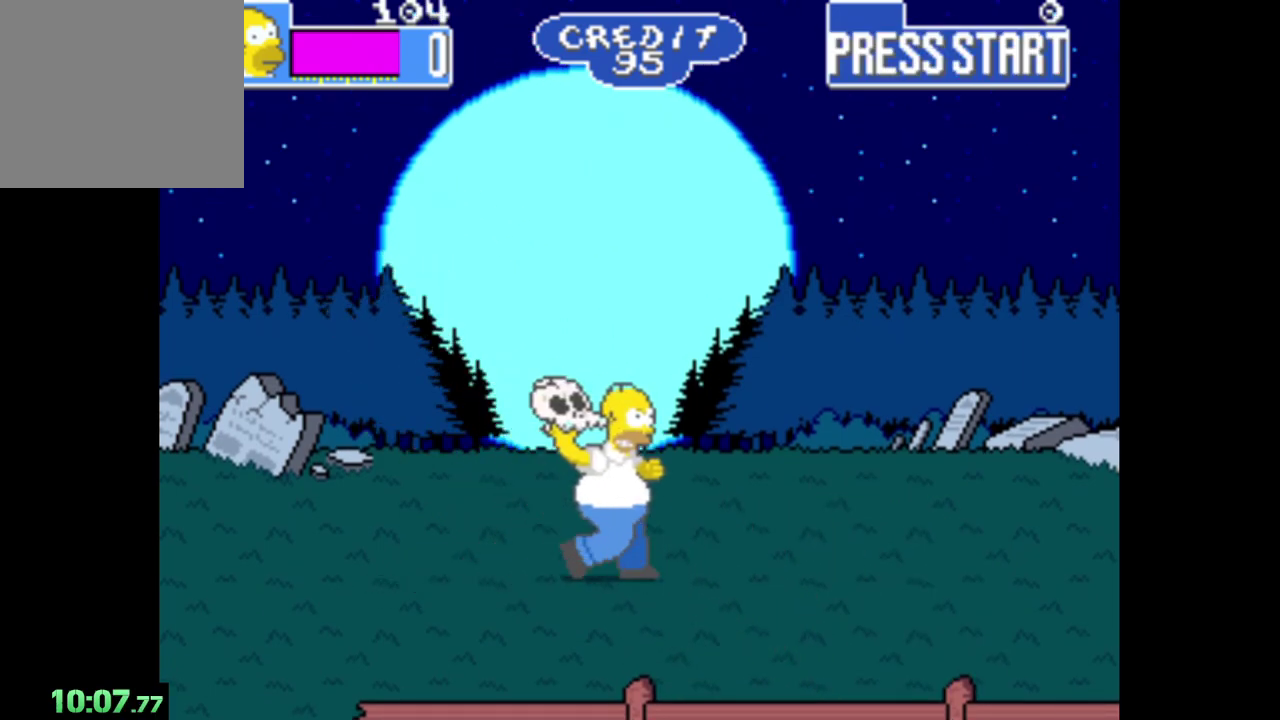
{"buttons": [], "left_stick": "right", "right_stick": "center", "events": []}
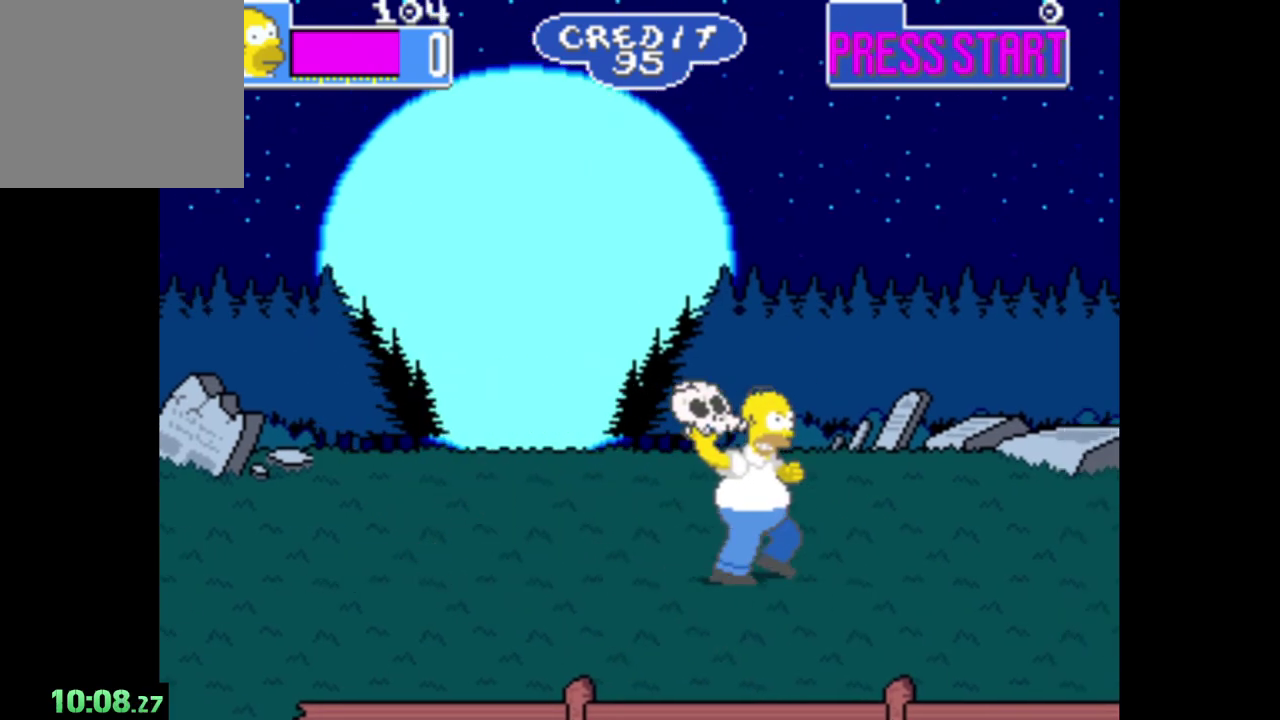
{"buttons": [], "left_stick": "down-right", "right_stick": "center", "events": [[450, "left_stick", "down-right"]]}
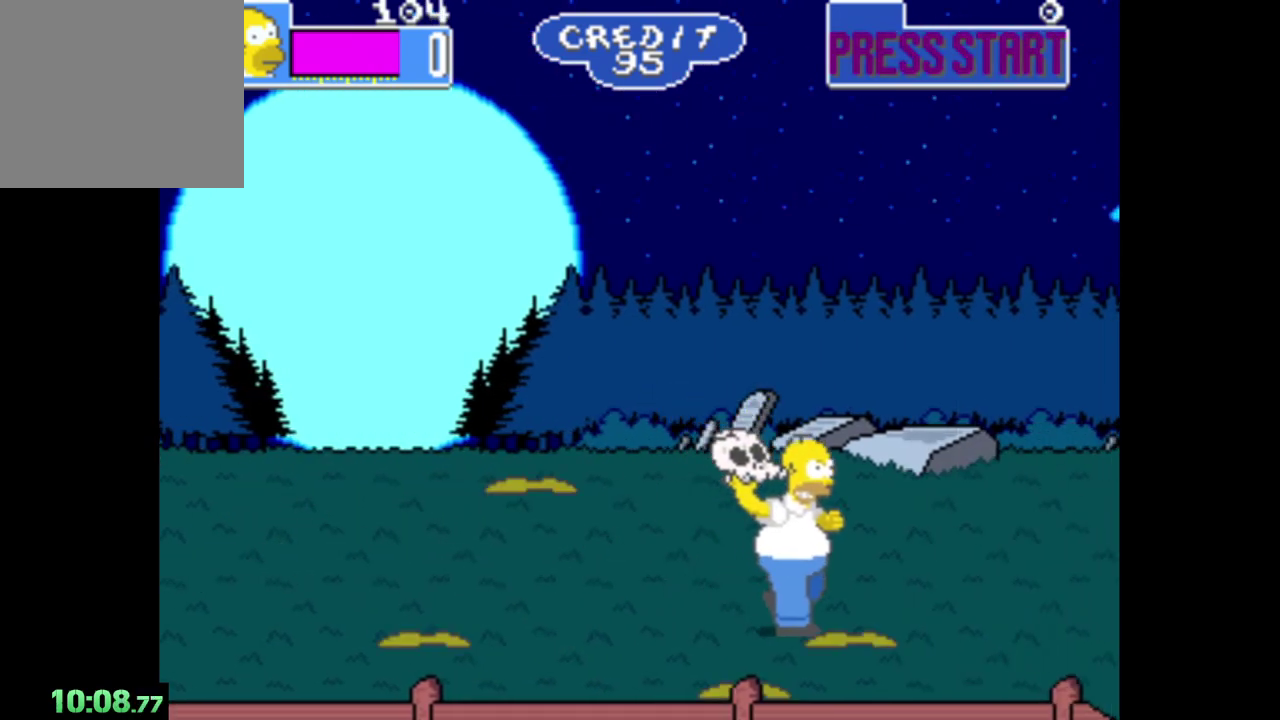
{"buttons": [], "left_stick": "right", "right_stick": "center", "events": [[100, "left_stick", "down"], [200, "left_stick", "down-left"], [350, "left_stick", "up-left"], [467, "left_stick", "right"]]}
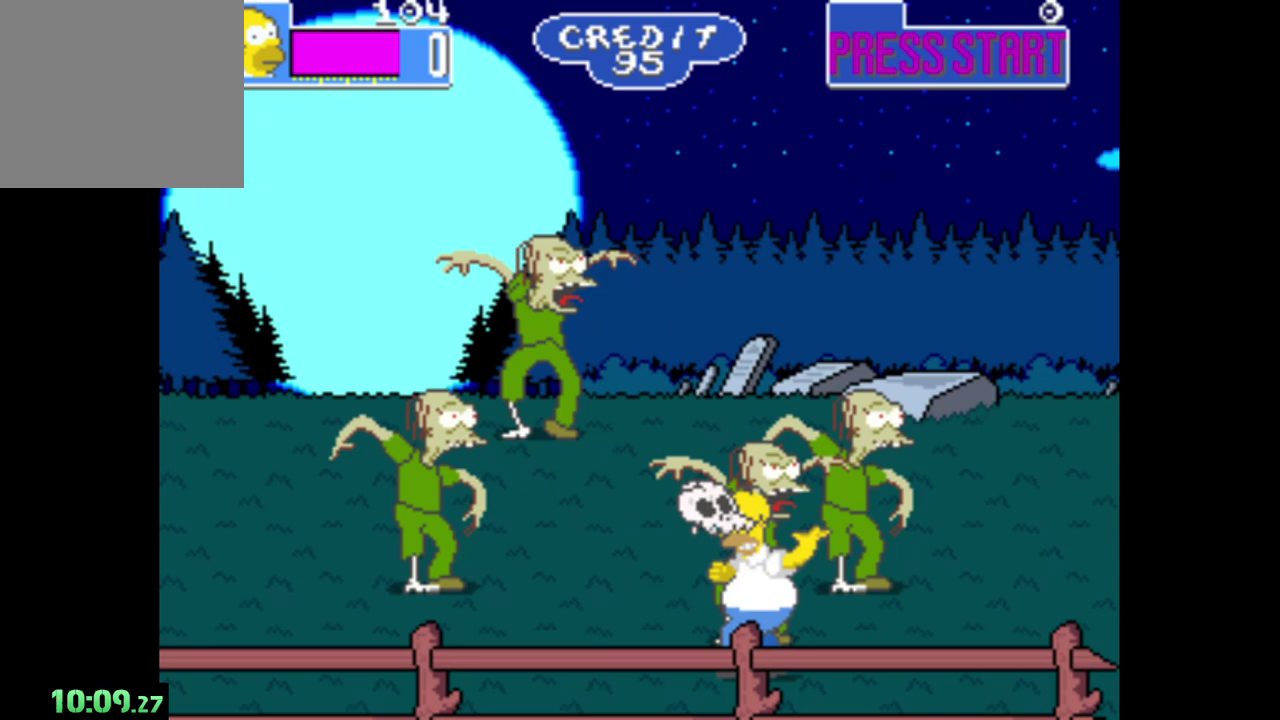
{"buttons": [], "left_stick": "right", "right_stick": "center", "events": []}
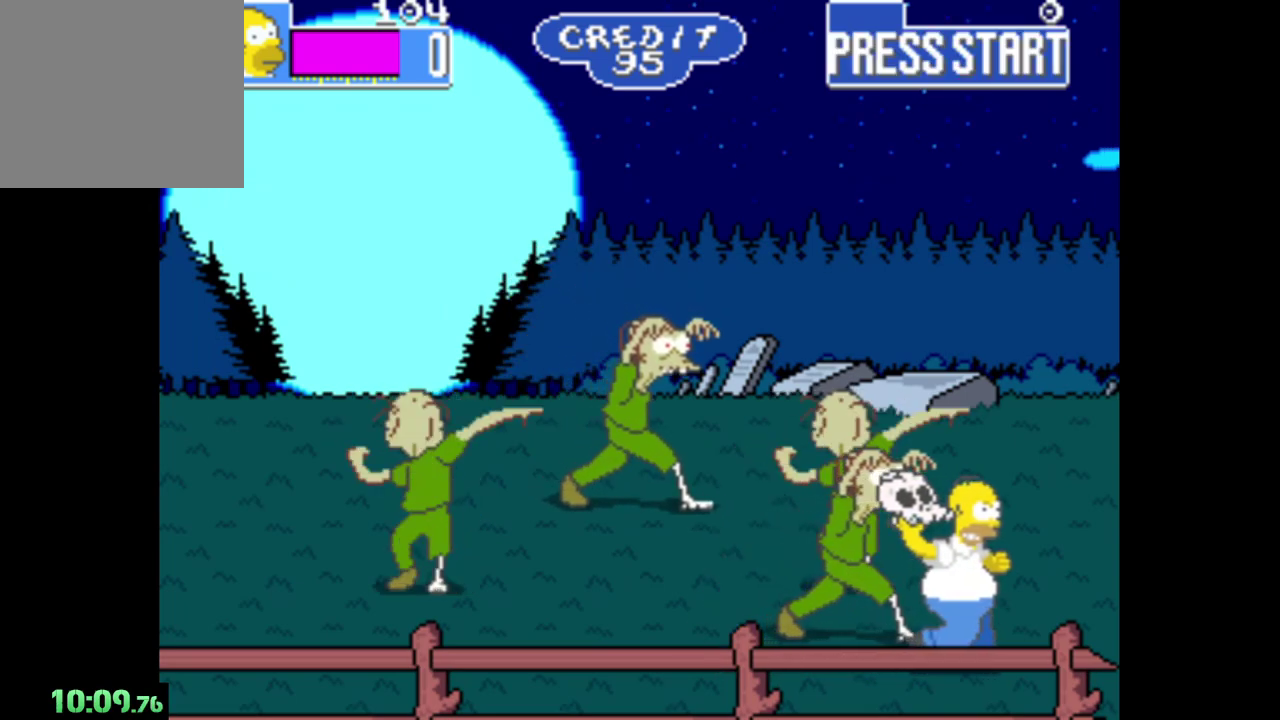
{"buttons": ["A"], "left_stick": "left", "right_stick": "center", "events": [[300, "left_stick", "up-right"], [400, "A", "down"], [433, "left_stick", "left"]]}
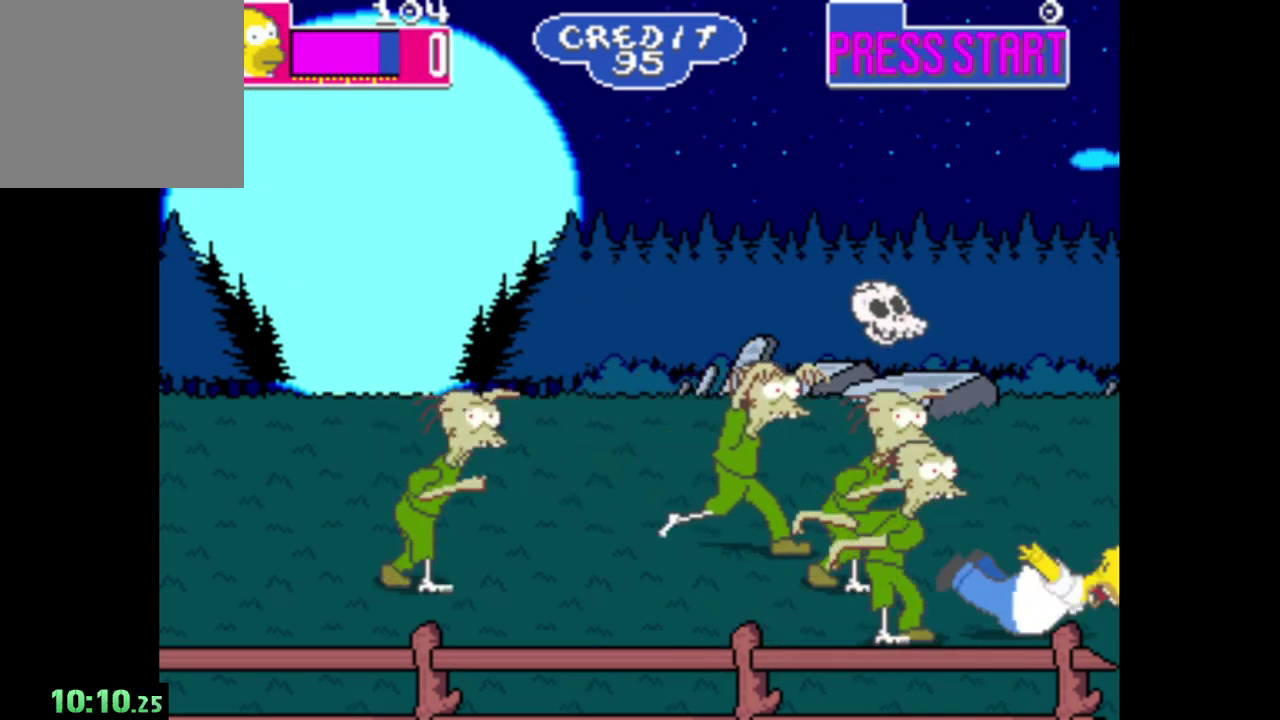
{"buttons": ["A"], "left_stick": "left", "right_stick": "center", "events": [[17, "A", "up"], [50, "A", "down"], [67, "left_stick", "center"], [167, "A", "up"], [233, "A", "down"], [350, "A", "up"], [433, "A", "down"], [500, "left_stick", "left"]]}
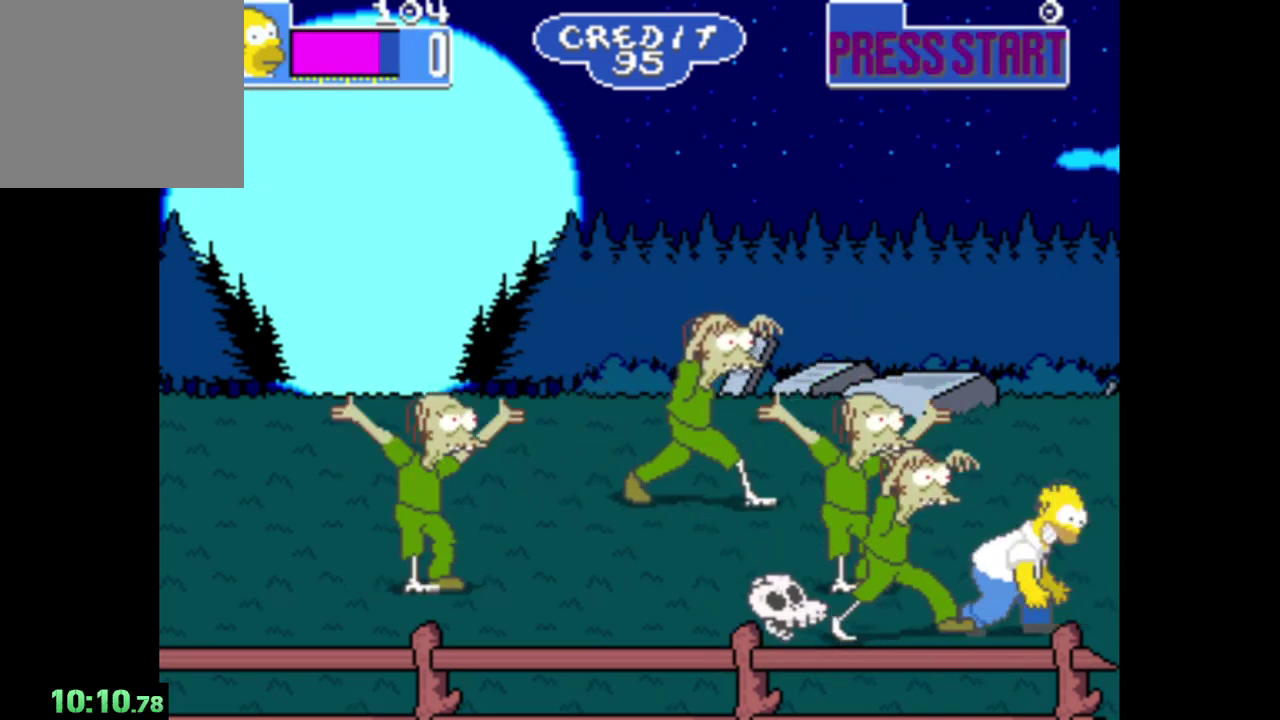
{"buttons": ["A"], "left_stick": "left", "right_stick": "center", "events": [[17, "A", "up"], [100, "A", "down"], [217, "A", "up"], [283, "A", "down"], [383, "A", "up"], [467, "A", "down"]]}
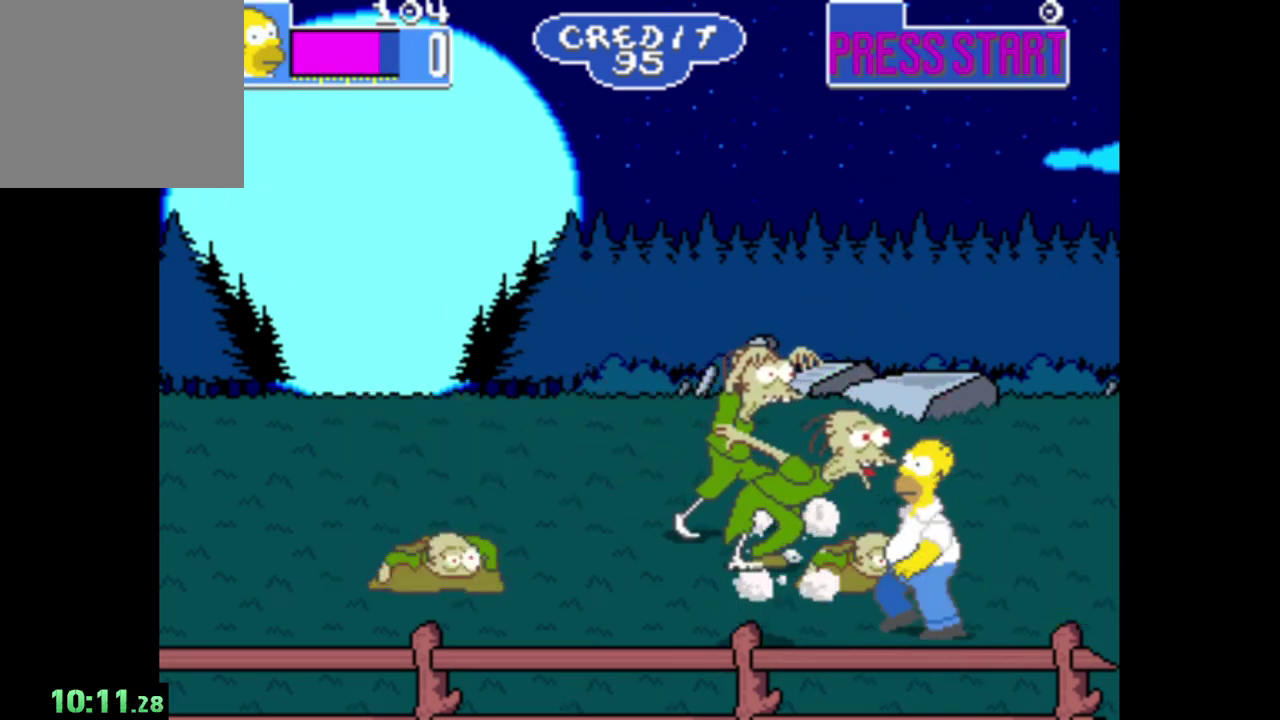
{"buttons": [], "left_stick": "center", "right_stick": "center", "events": [[67, "A", "up"], [150, "A", "down"], [267, "A", "up"], [333, "A", "down"], [433, "left_stick", "center"], [450, "A", "up"]]}
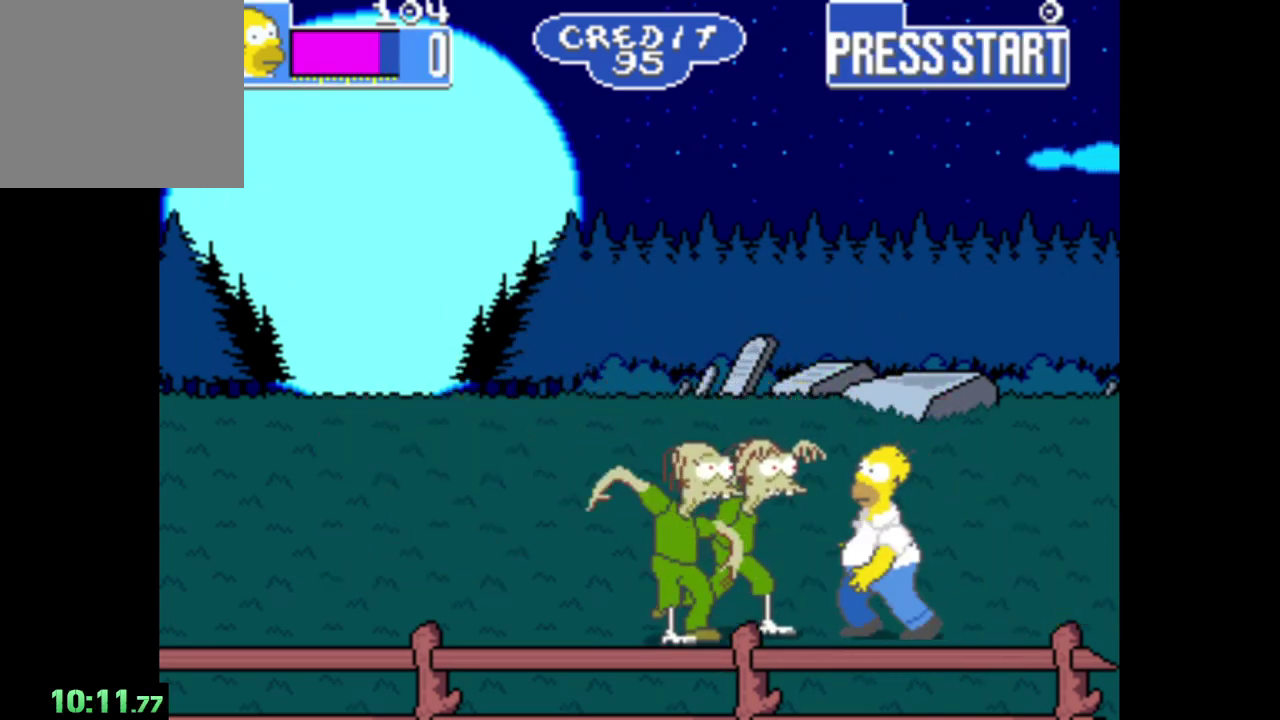
{"buttons": [], "left_stick": "center", "right_stick": "center", "events": [[17, "A", "down"], [117, "A", "up"], [200, "A", "down"], [300, "A", "up"], [367, "A", "down"], [483, "A", "up"]]}
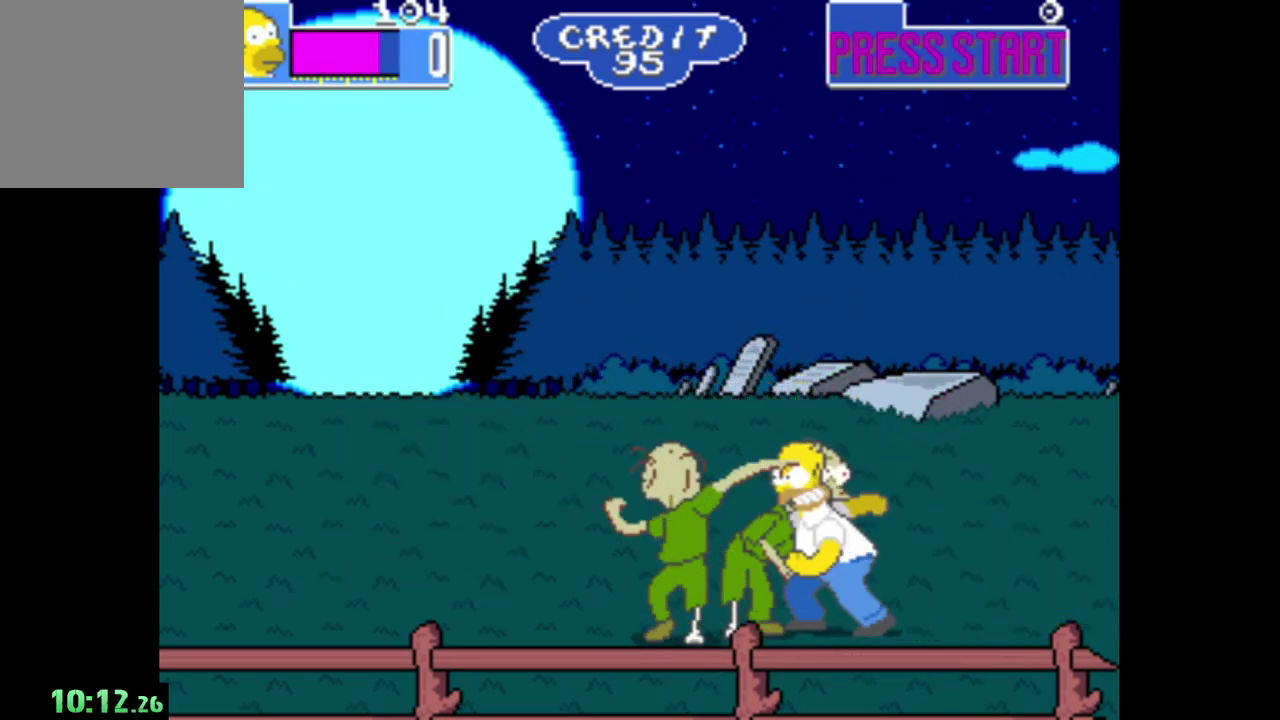
{"buttons": ["A"], "left_stick": "center", "right_stick": "center", "events": [[50, "A", "down"], [150, "A", "up"], [233, "A", "down"], [333, "A", "up"], [400, "A", "down"]]}
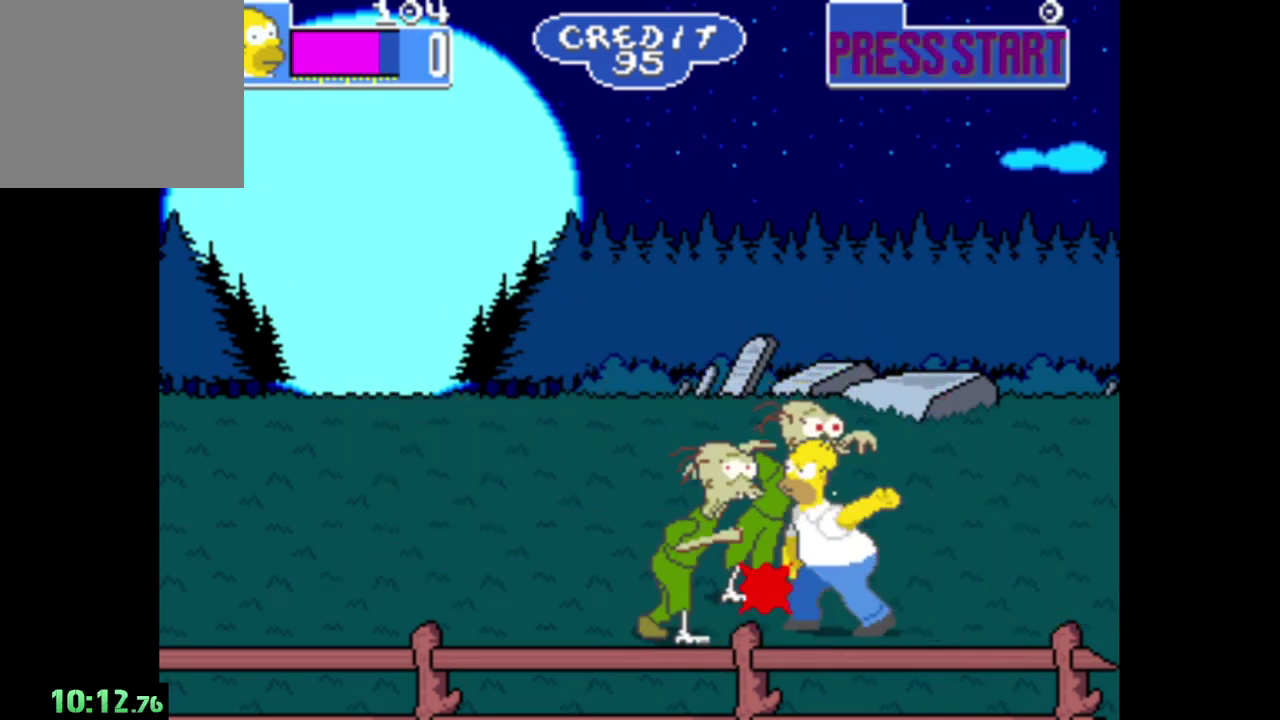
{"buttons": ["A"], "left_stick": "center", "right_stick": "center", "events": [[17, "A", "up"], [83, "A", "down"], [200, "A", "up"], [267, "A", "down"], [367, "A", "up"], [450, "A", "down"]]}
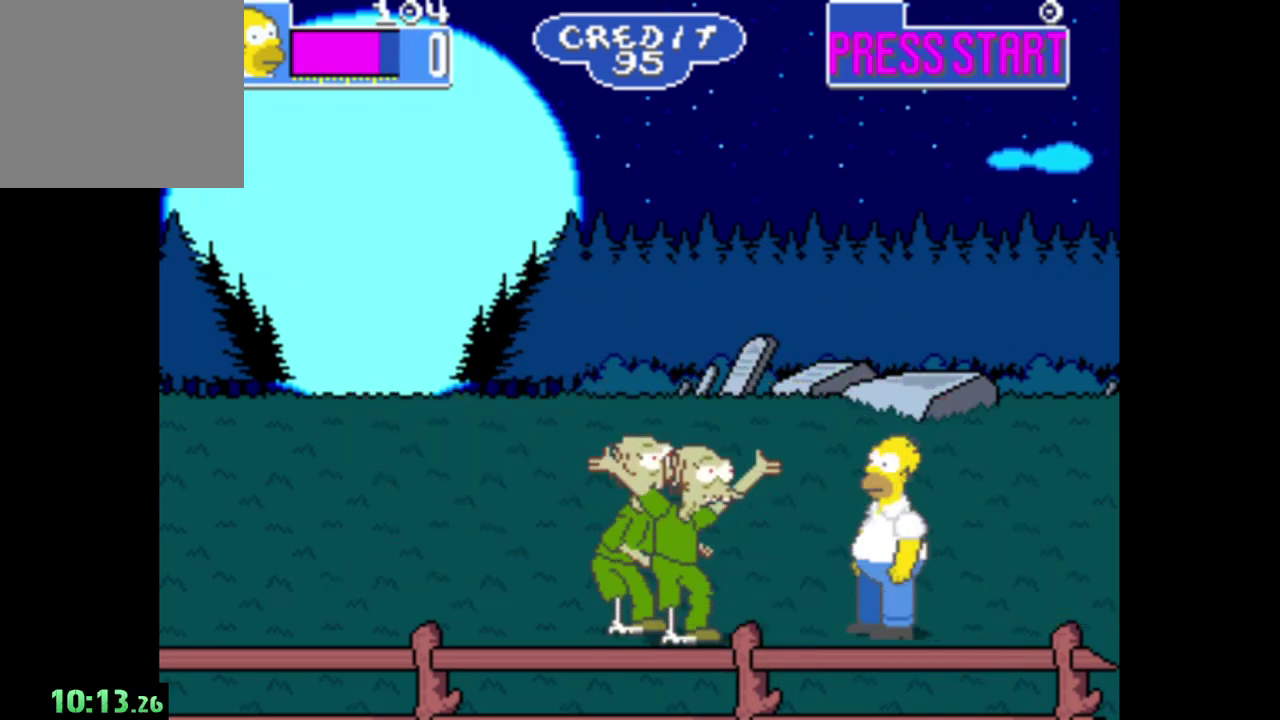
{"buttons": ["A"], "left_stick": "left", "right_stick": "center", "events": [[50, "A", "up"], [133, "A", "down"], [150, "left_stick", "left"], [250, "A", "up"], [317, "A", "down"], [417, "A", "up"], [500, "A", "down"]]}
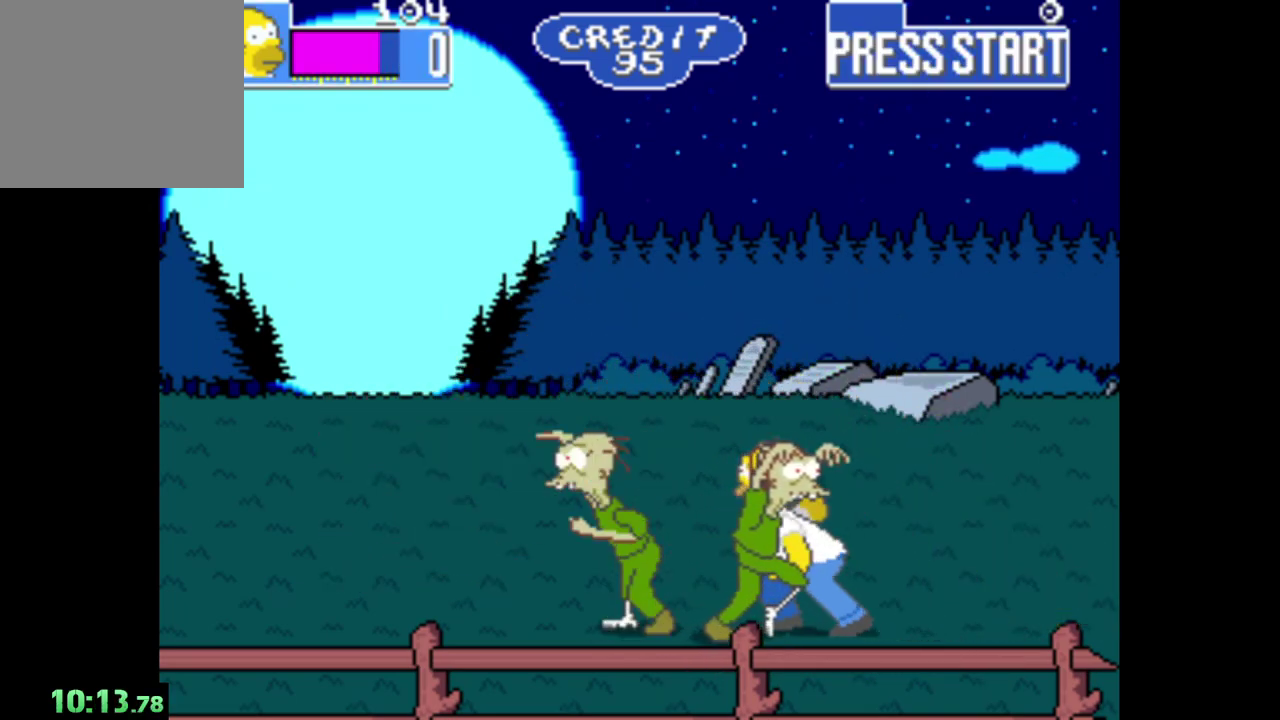
{"buttons": [], "left_stick": "left", "right_stick": "center", "events": [[100, "A", "up"], [167, "A", "down"], [283, "A", "up"], [367, "A", "down"], [483, "A", "up"]]}
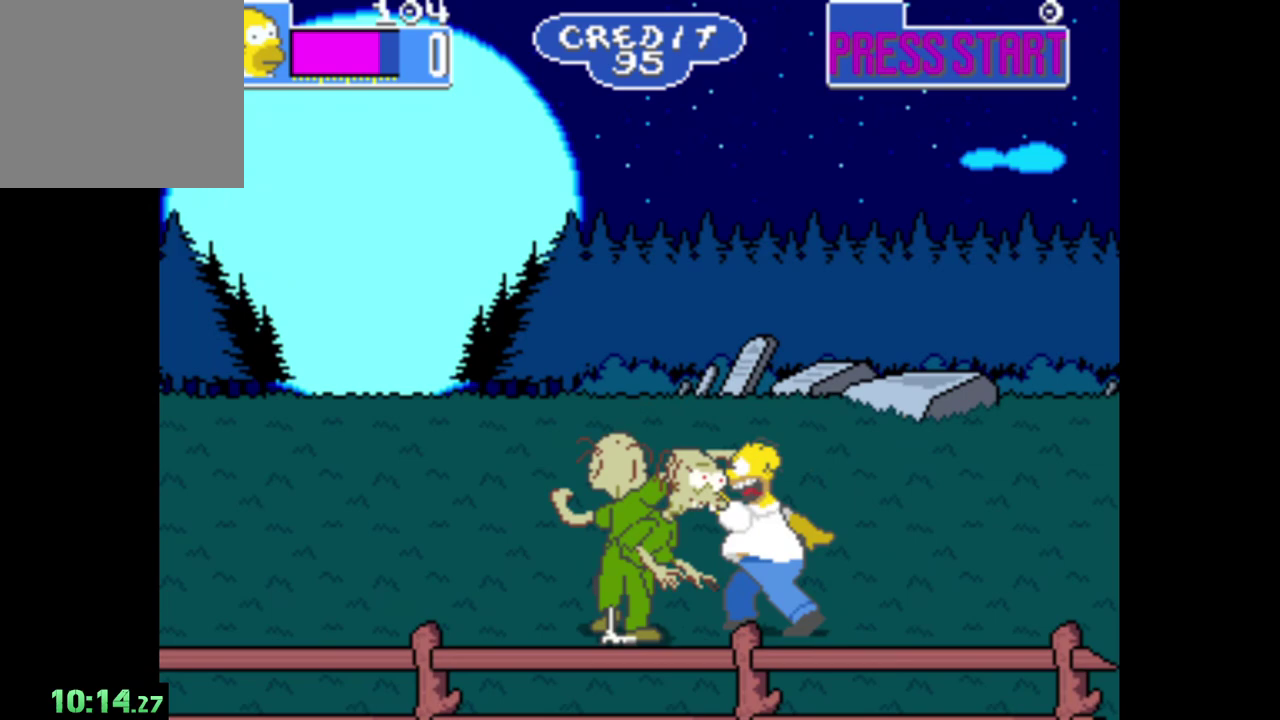
{"buttons": ["B"], "left_stick": "center", "right_stick": "center", "events": [[50, "A", "down"], [150, "A", "up"], [317, "left_stick", "center"], [350, "B", "down"]]}
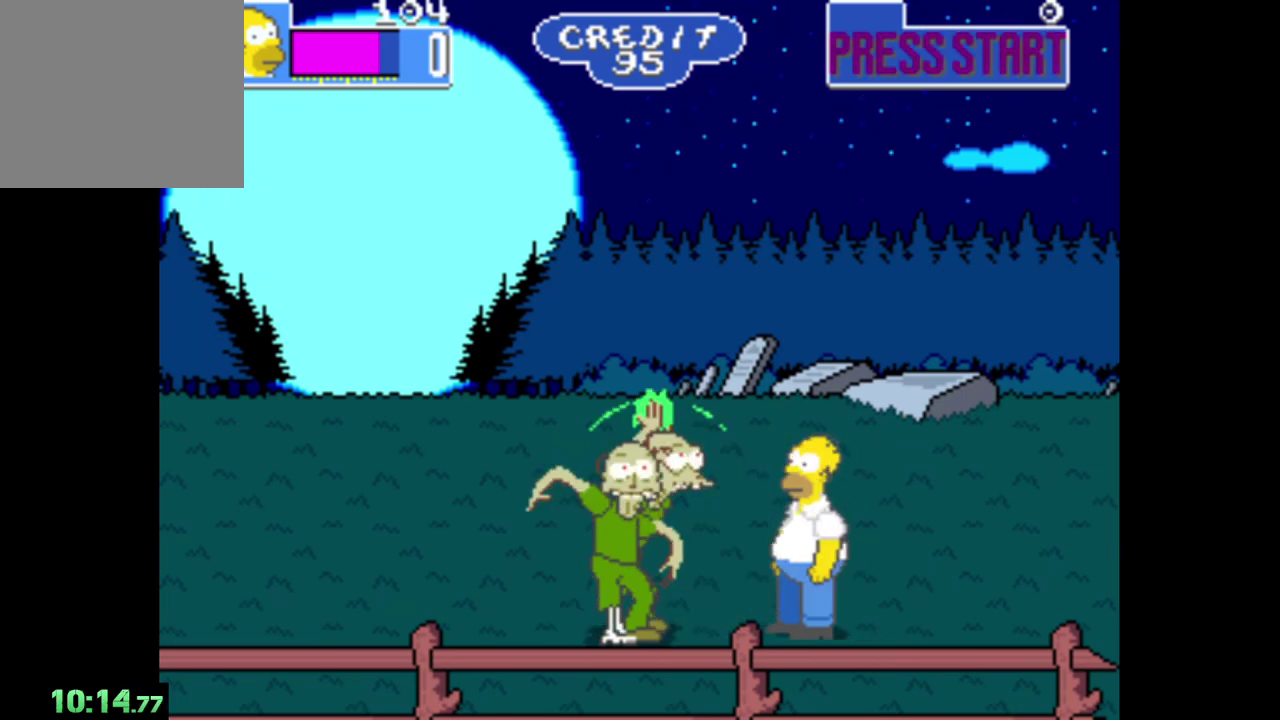
{"buttons": ["B"], "left_stick": "center", "right_stick": "center", "events": [[83, "B", "up"], [283, "B", "down"]]}
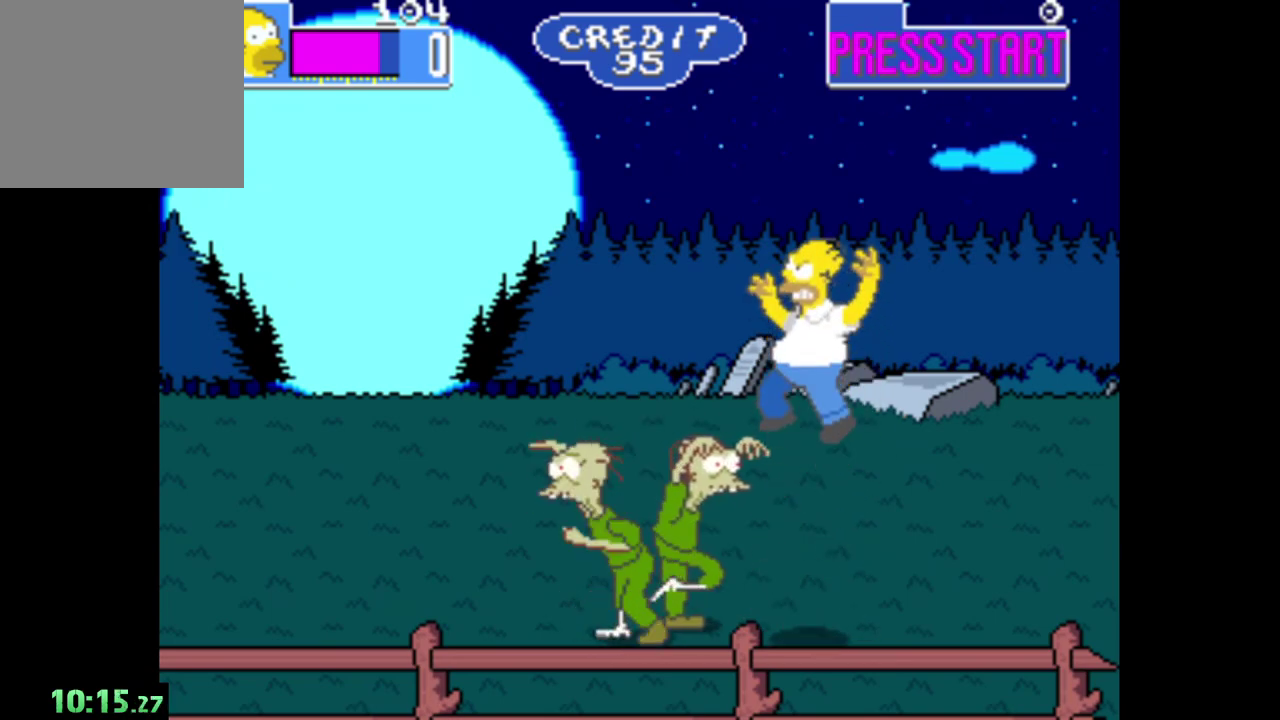
{"buttons": ["A"], "left_stick": "center", "right_stick": "center", "events": [[33, "B", "up"], [200, "A", "down"]]}
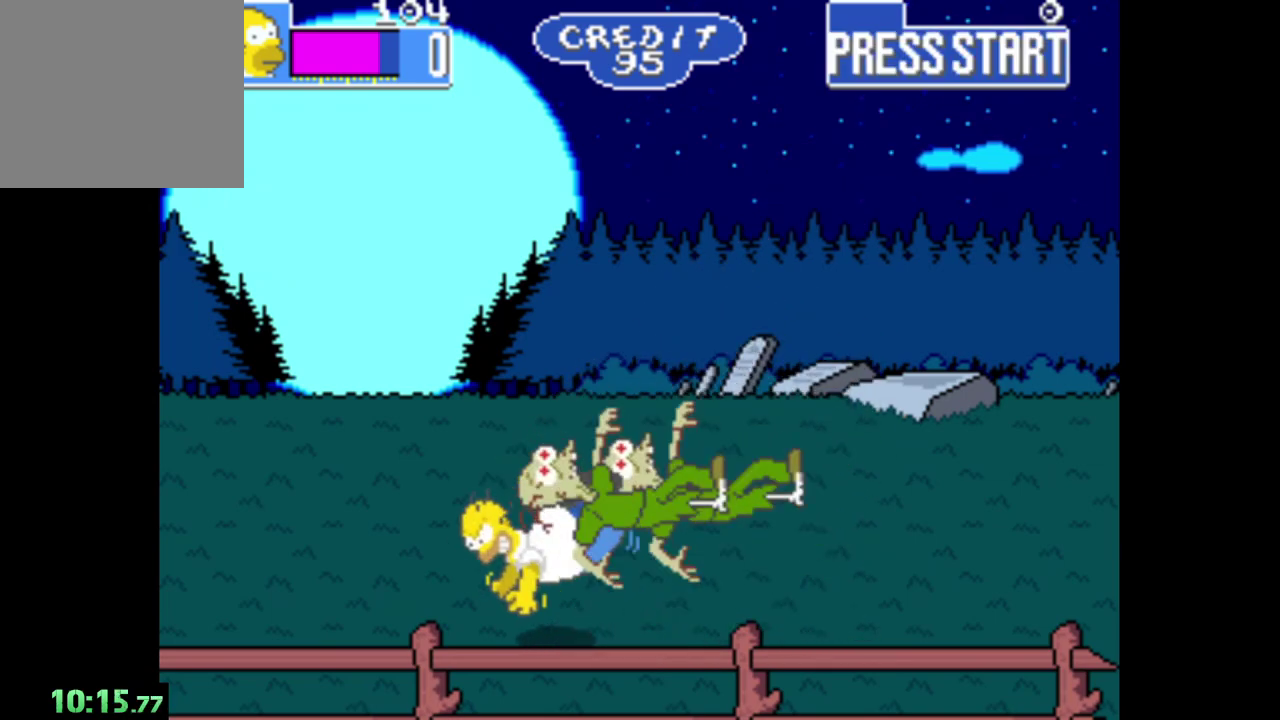
{"buttons": [], "left_stick": "center", "right_stick": "center", "events": [[117, "A", "up"]]}
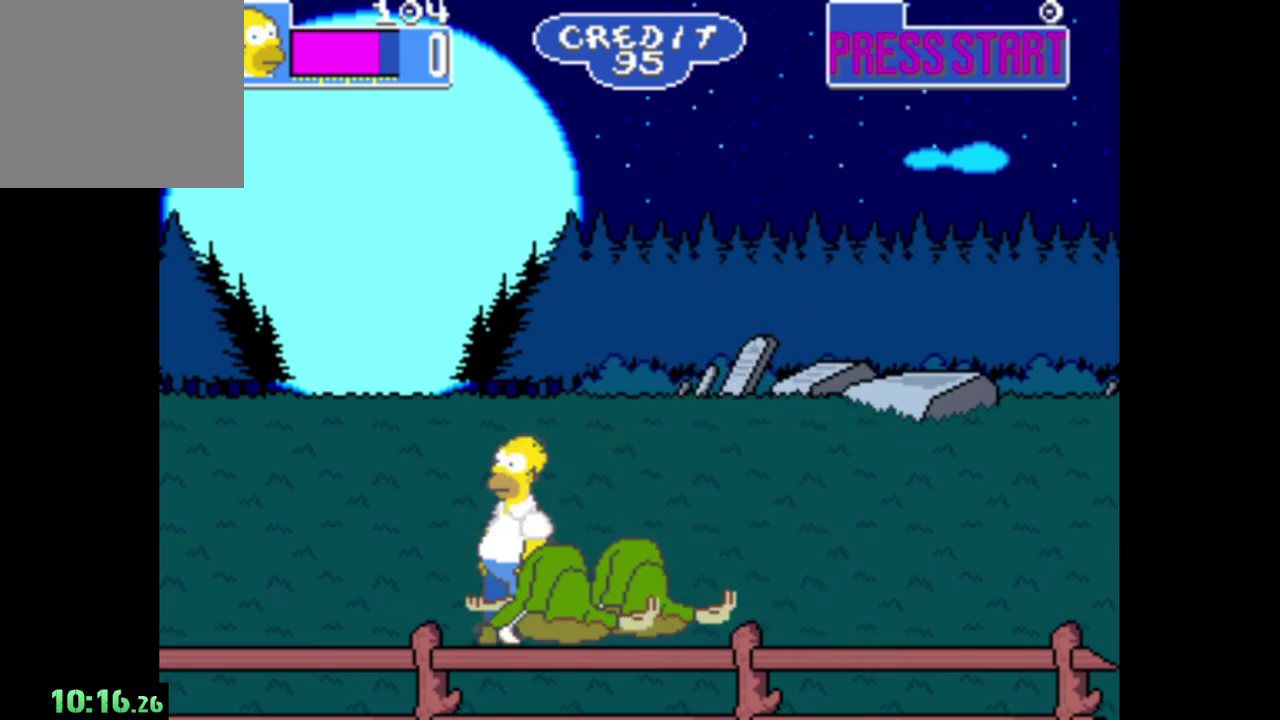
{"buttons": [], "left_stick": "right", "right_stick": "center", "events": [[100, "left_stick", "right"]]}
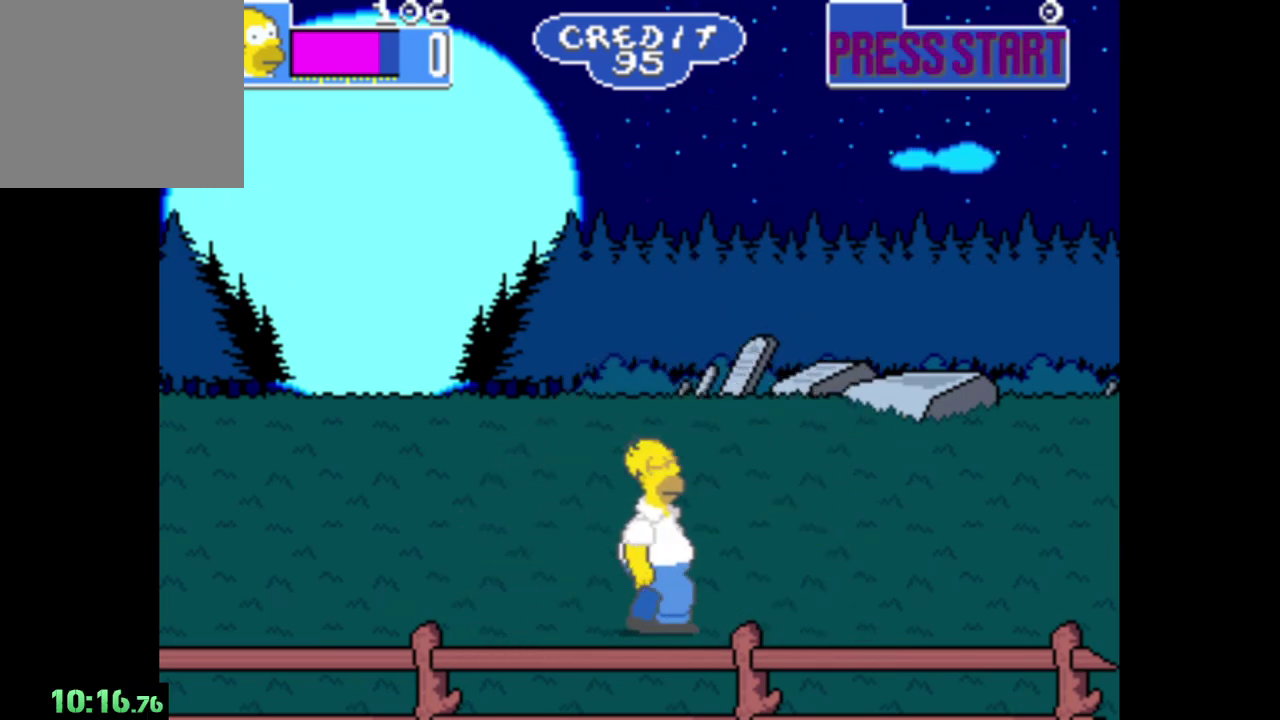
{"buttons": [], "left_stick": "right", "right_stick": "center", "events": []}
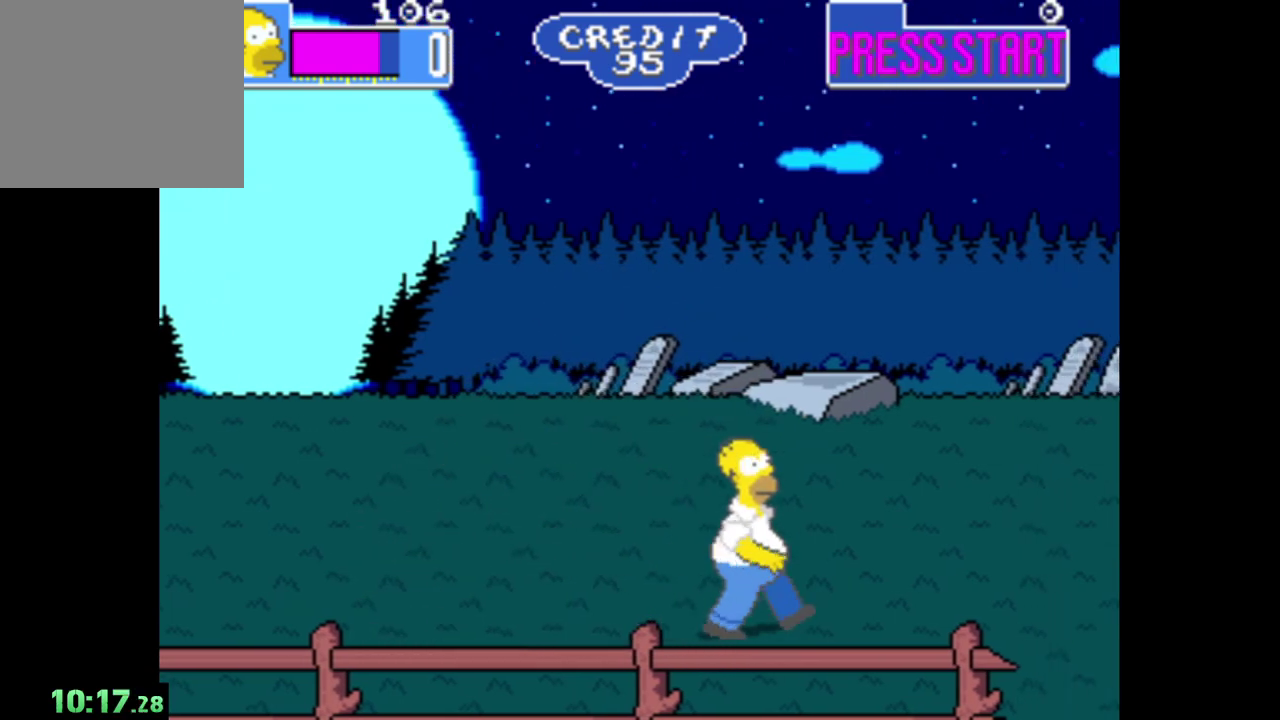
{"buttons": [], "left_stick": "right", "right_stick": "center", "events": []}
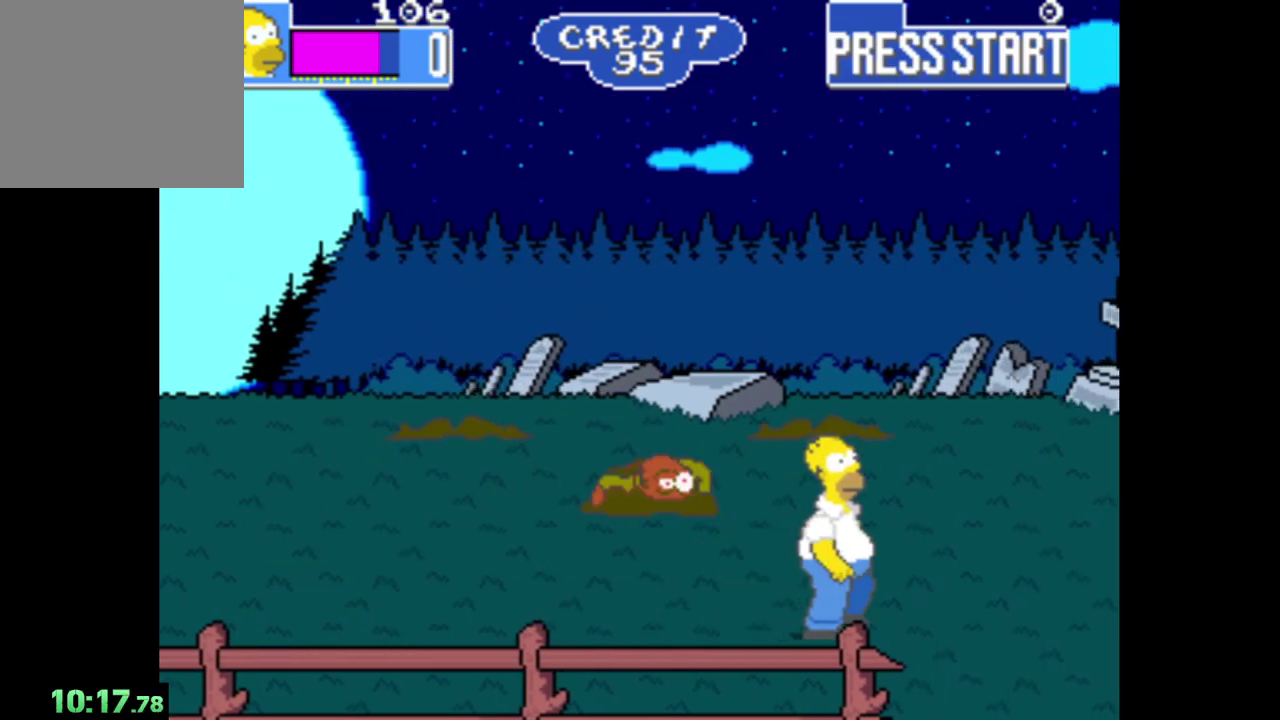
{"buttons": [], "left_stick": "up-right", "right_stick": "center", "events": [[400, "left_stick", "up"], [500, "left_stick", "up-right"]]}
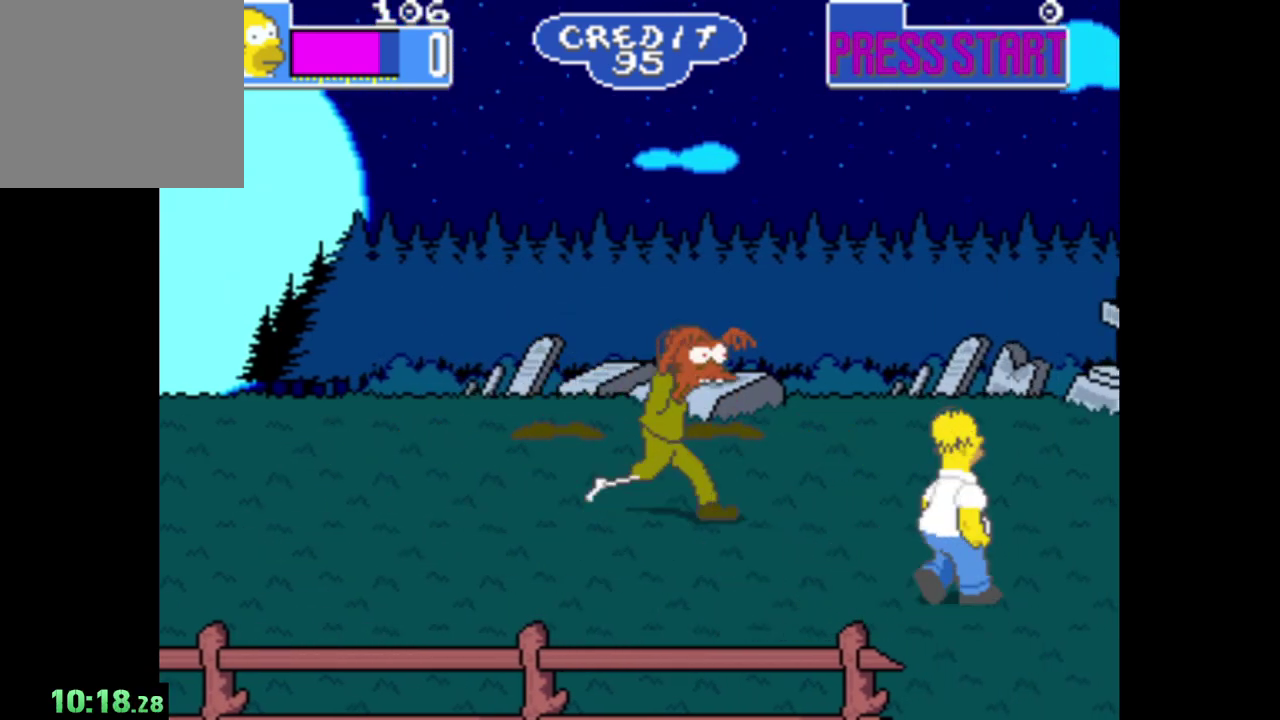
{"buttons": [], "left_stick": "center", "right_stick": "center", "events": [[117, "left_stick", "right"], [300, "B", "down"], [300, "left_stick", "down-right"], [383, "left_stick", "center"], [483, "B", "up"]]}
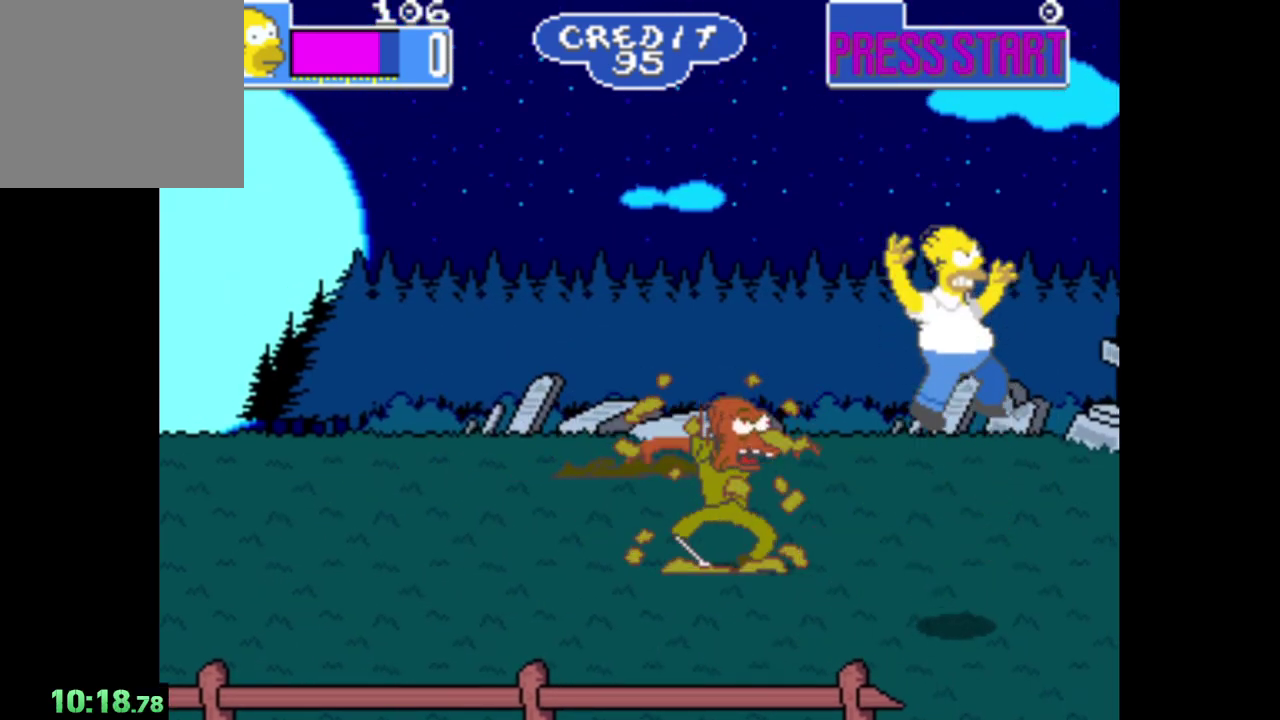
{"buttons": ["A"], "left_stick": "center", "right_stick": "center", "events": [[83, "left_stick", "left"], [150, "A", "down"], [233, "left_stick", "center"]]}
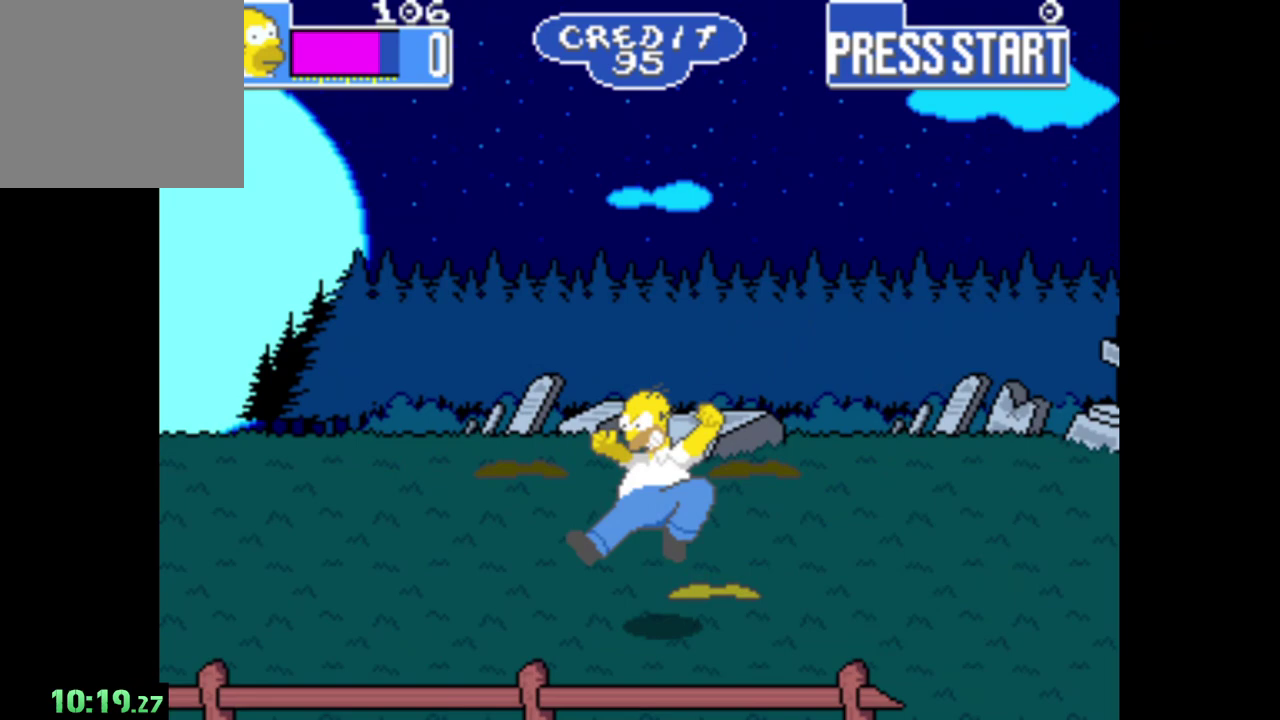
{"buttons": [], "left_stick": "left", "right_stick": "center", "events": [[150, "A", "up"], [217, "left_stick", "left"]]}
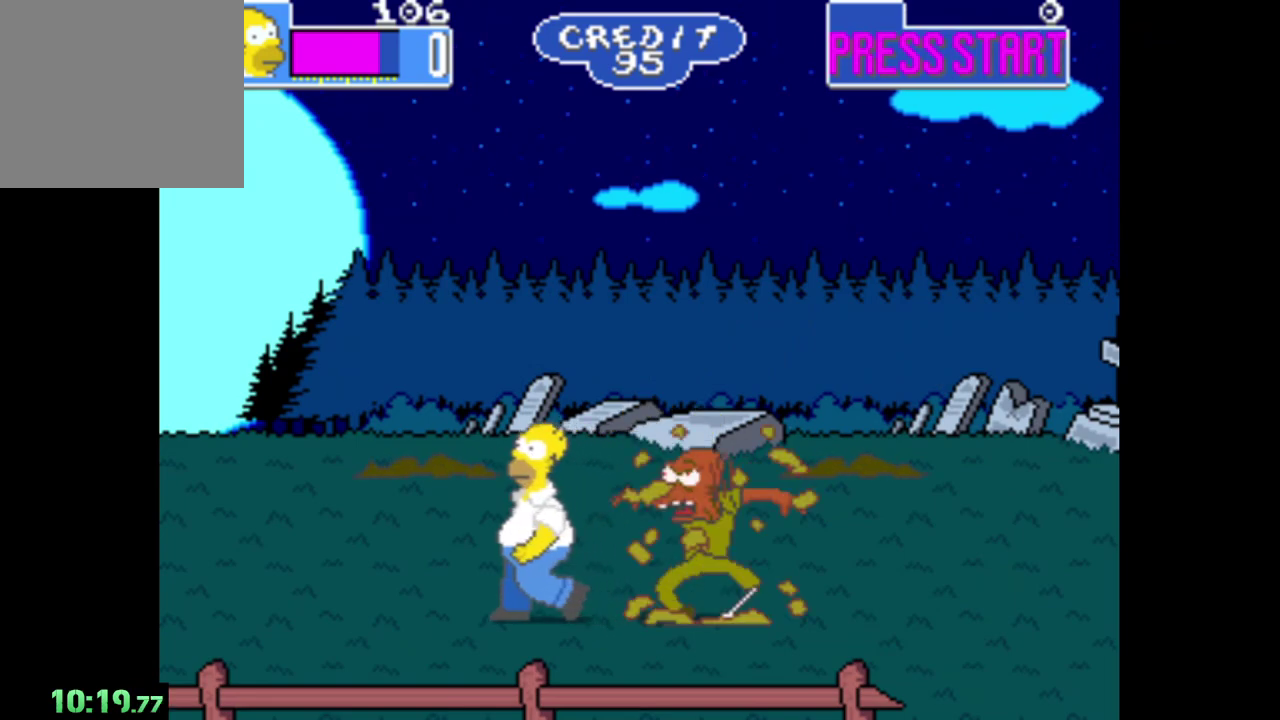
{"buttons": [], "left_stick": "right", "right_stick": "center", "events": [[217, "B", "down"], [300, "left_stick", "right"], [483, "B", "up"]]}
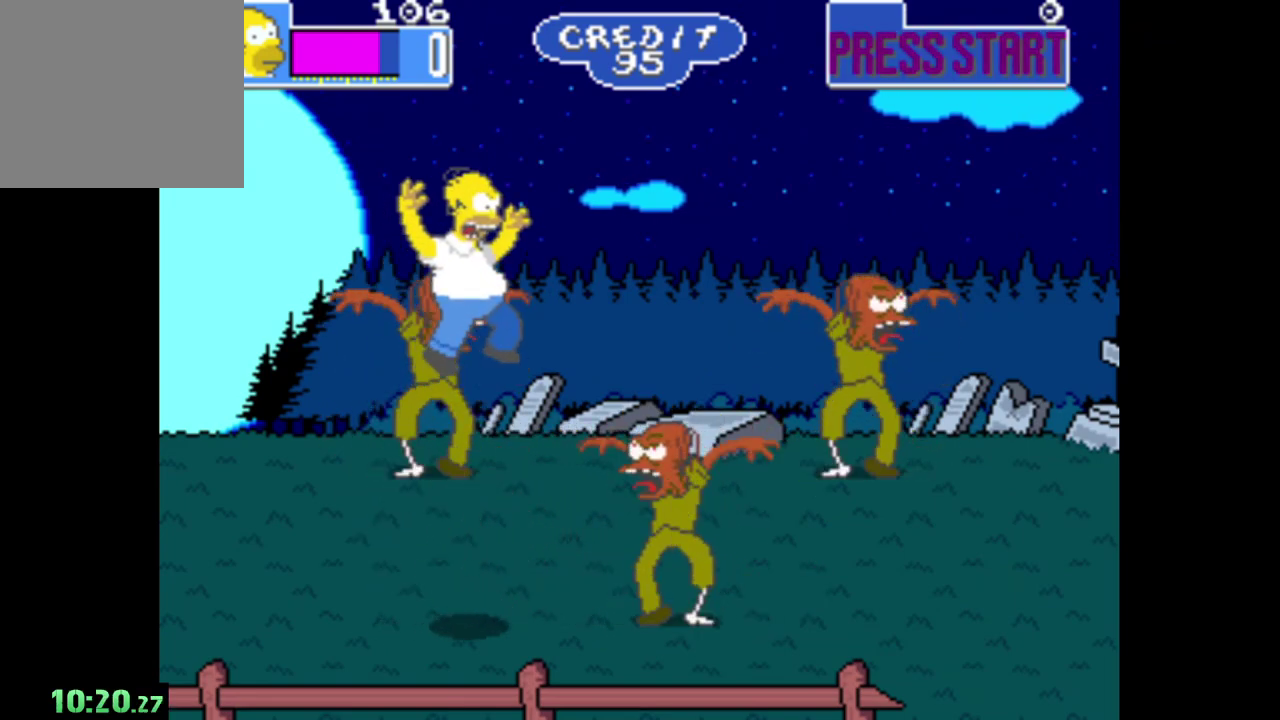
{"buttons": ["A"], "left_stick": "right", "right_stick": "center", "events": [[100, "A", "down"], [217, "left_stick", "down-right"], [367, "left_stick", "right"]]}
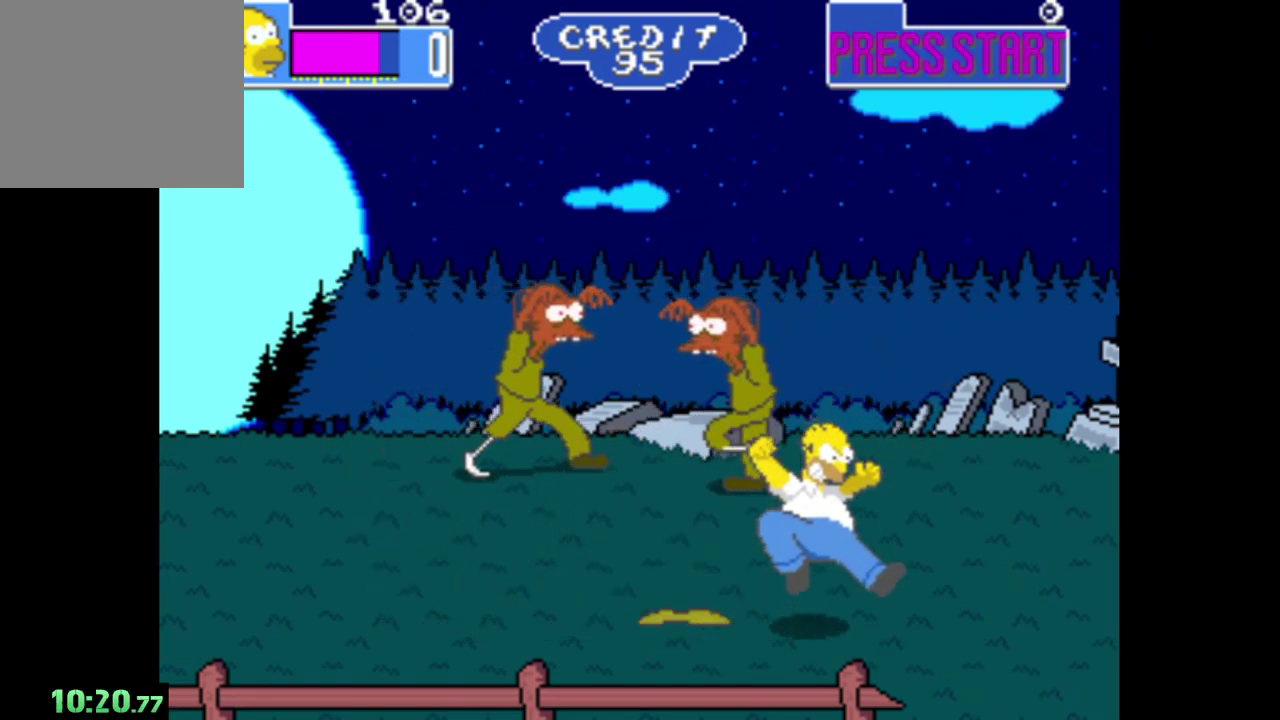
{"buttons": ["B"], "left_stick": "left", "right_stick": "center", "events": [[133, "A", "up"], [250, "B", "down"], [433, "left_stick", "left"]]}
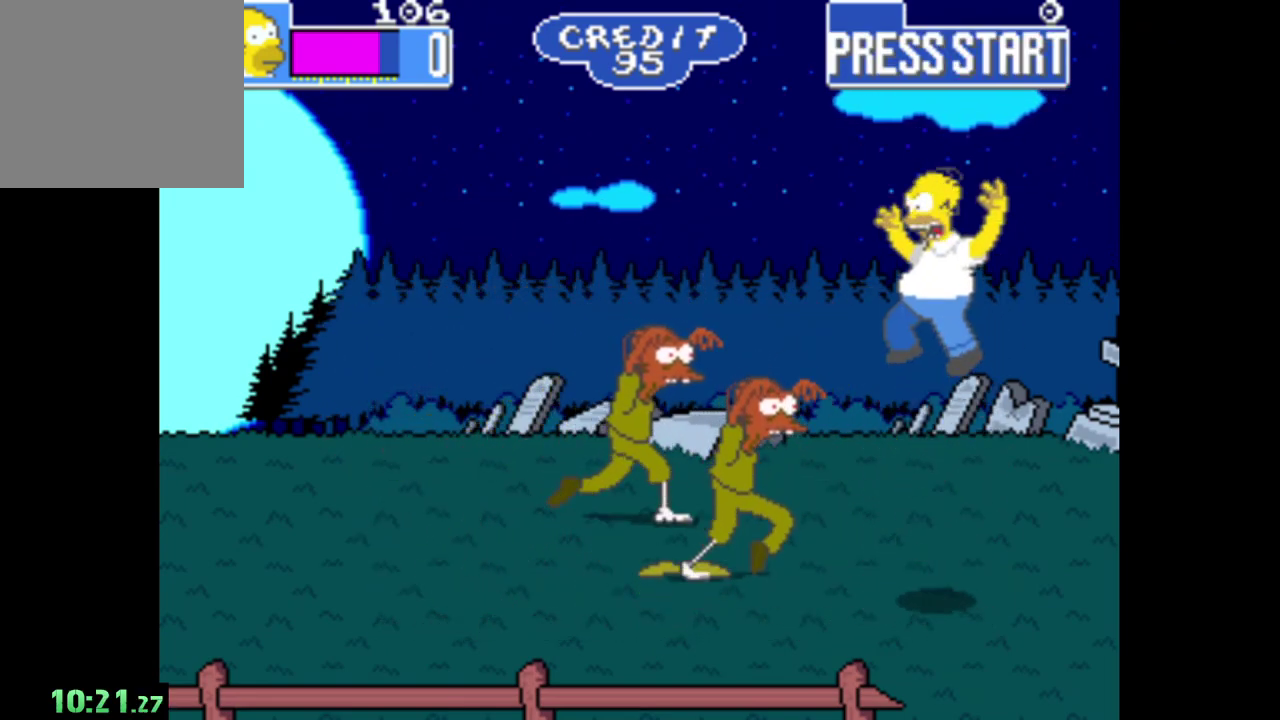
{"buttons": ["A"], "left_stick": "left", "right_stick": "center", "events": [[83, "B", "up"], [200, "A", "down"]]}